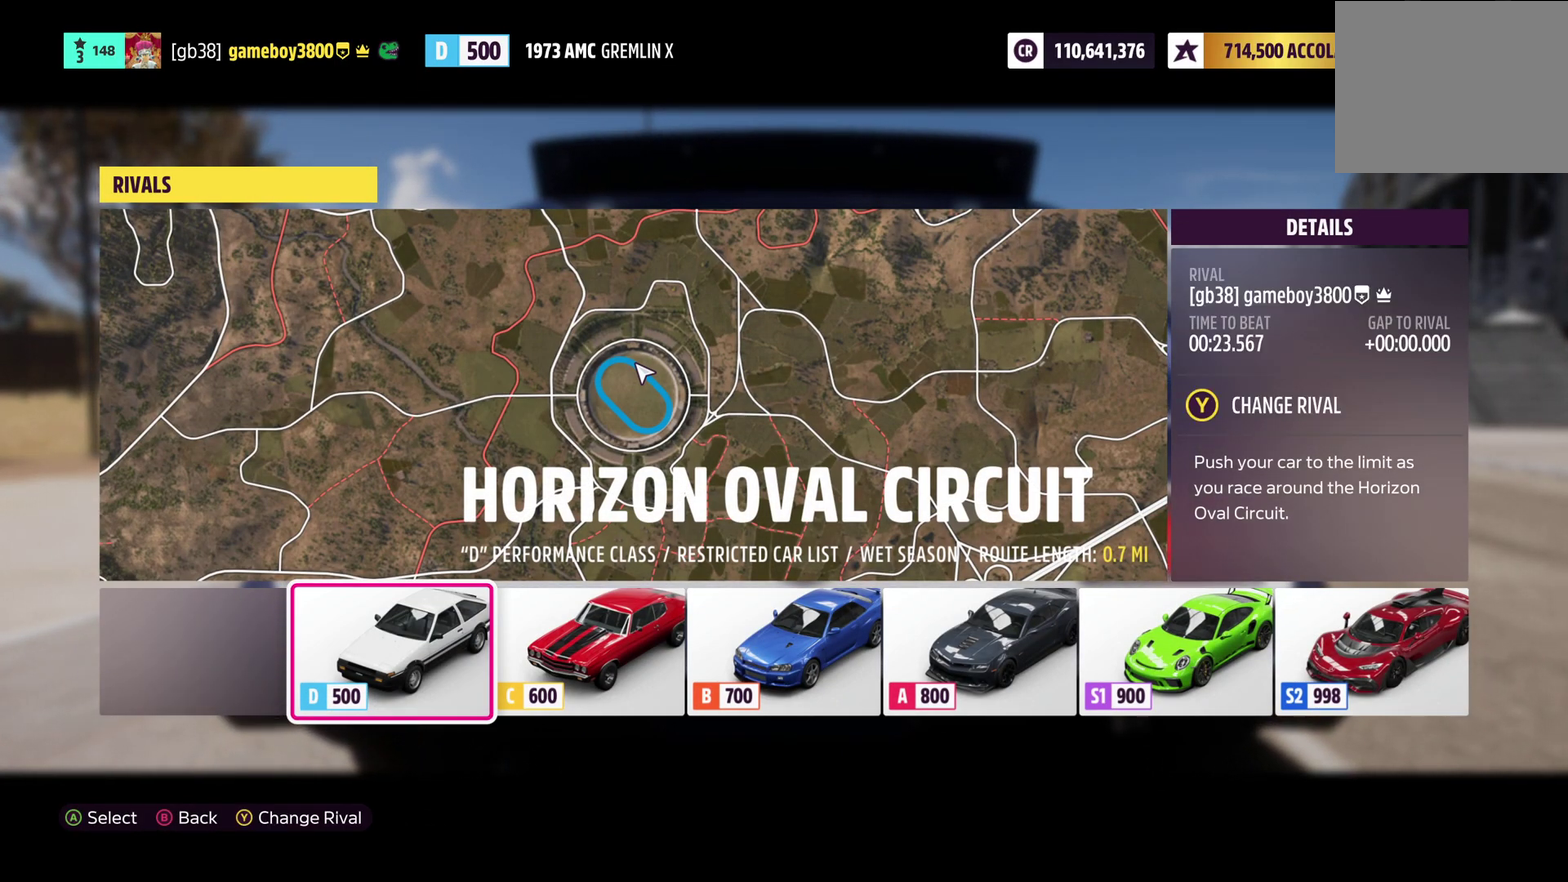
Gameplay with a controller (Xbox layout); each line is a JSON object with the inputs held at the frame after it (dt_ms = milliseconds from this image to that frame). "events" lists button and stick changes between this image and that frame as [ms after this image, input, new state], when the widget could be followed in between.
{"dt_ms": 600, "buttons": ["A"], "left_stick": "center", "right_stick": "center", "events": [[600, "A", "down"]]}
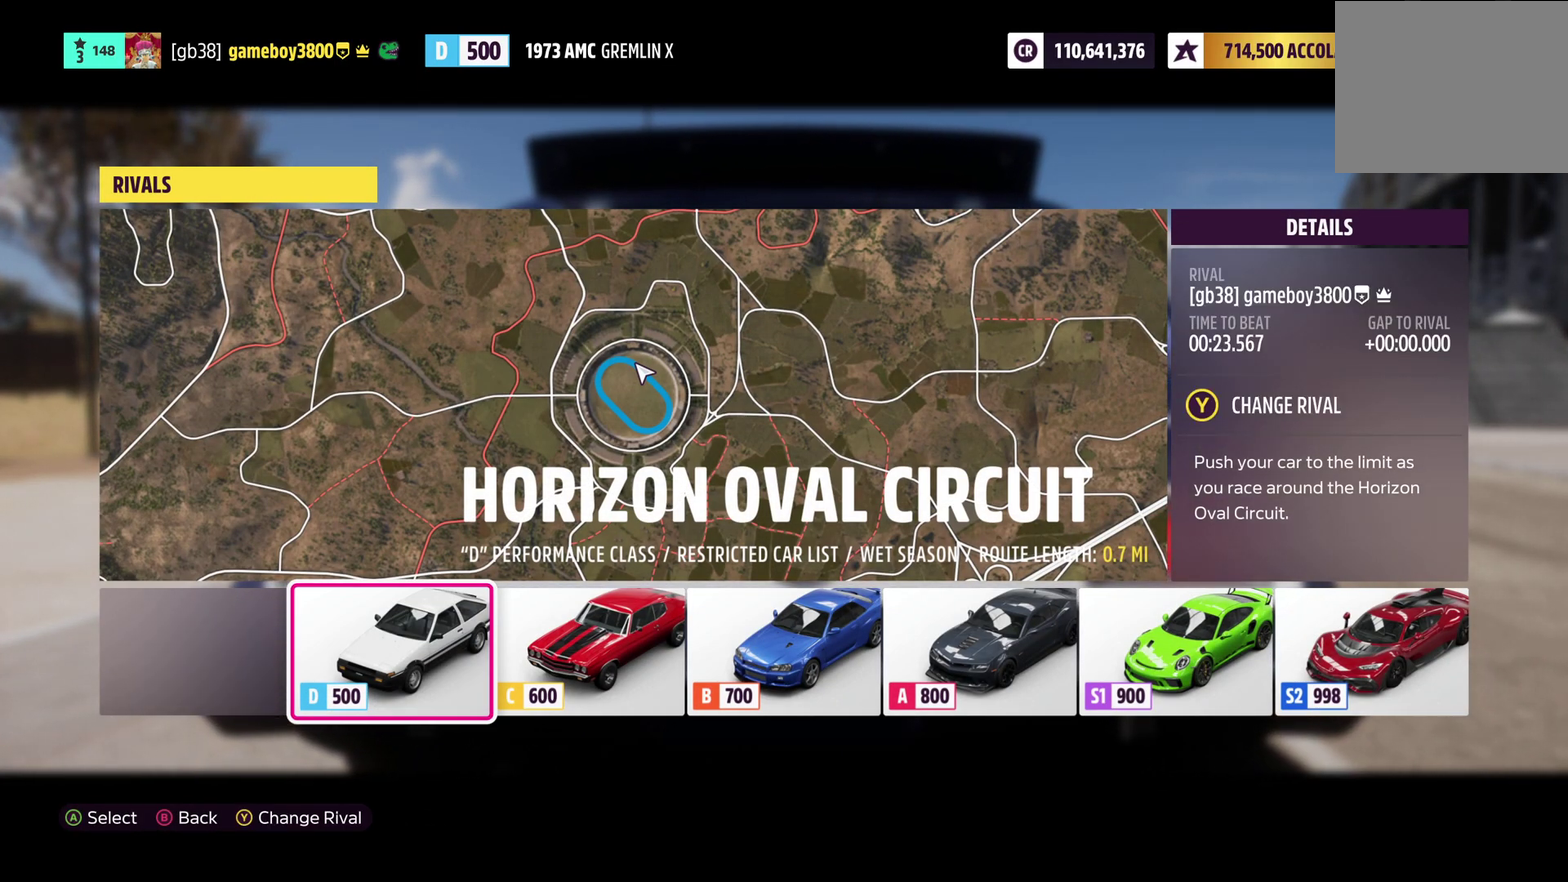
{"dt_ms": 400, "buttons": [], "left_stick": "center", "right_stick": "center", "events": [[33, "A", "up"]]}
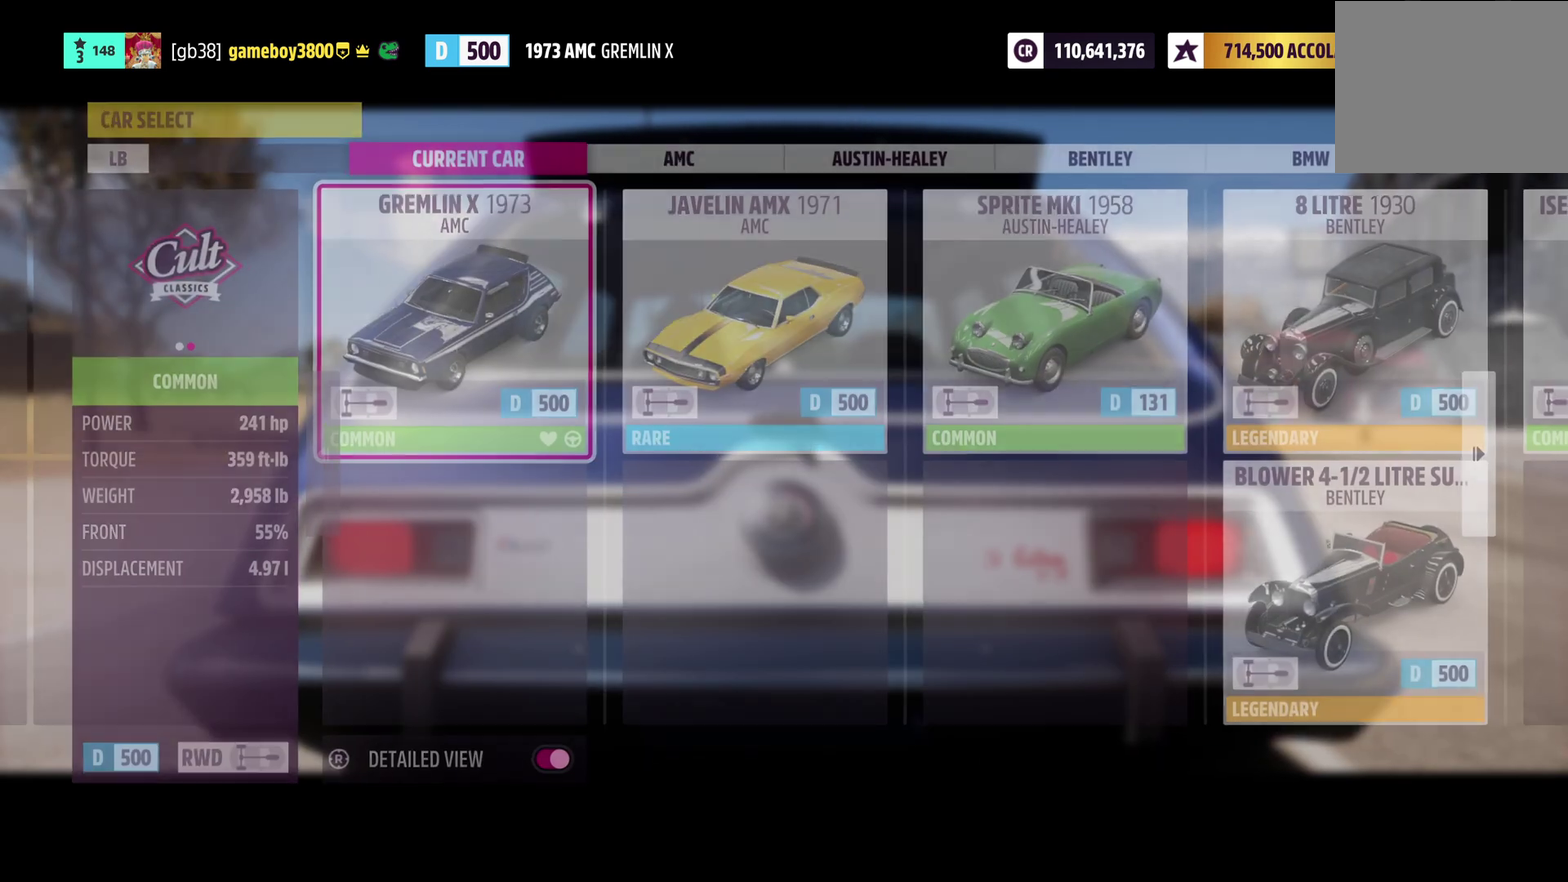
{"dt_ms": 500, "buttons": [], "left_stick": "center", "right_stick": "center", "events": []}
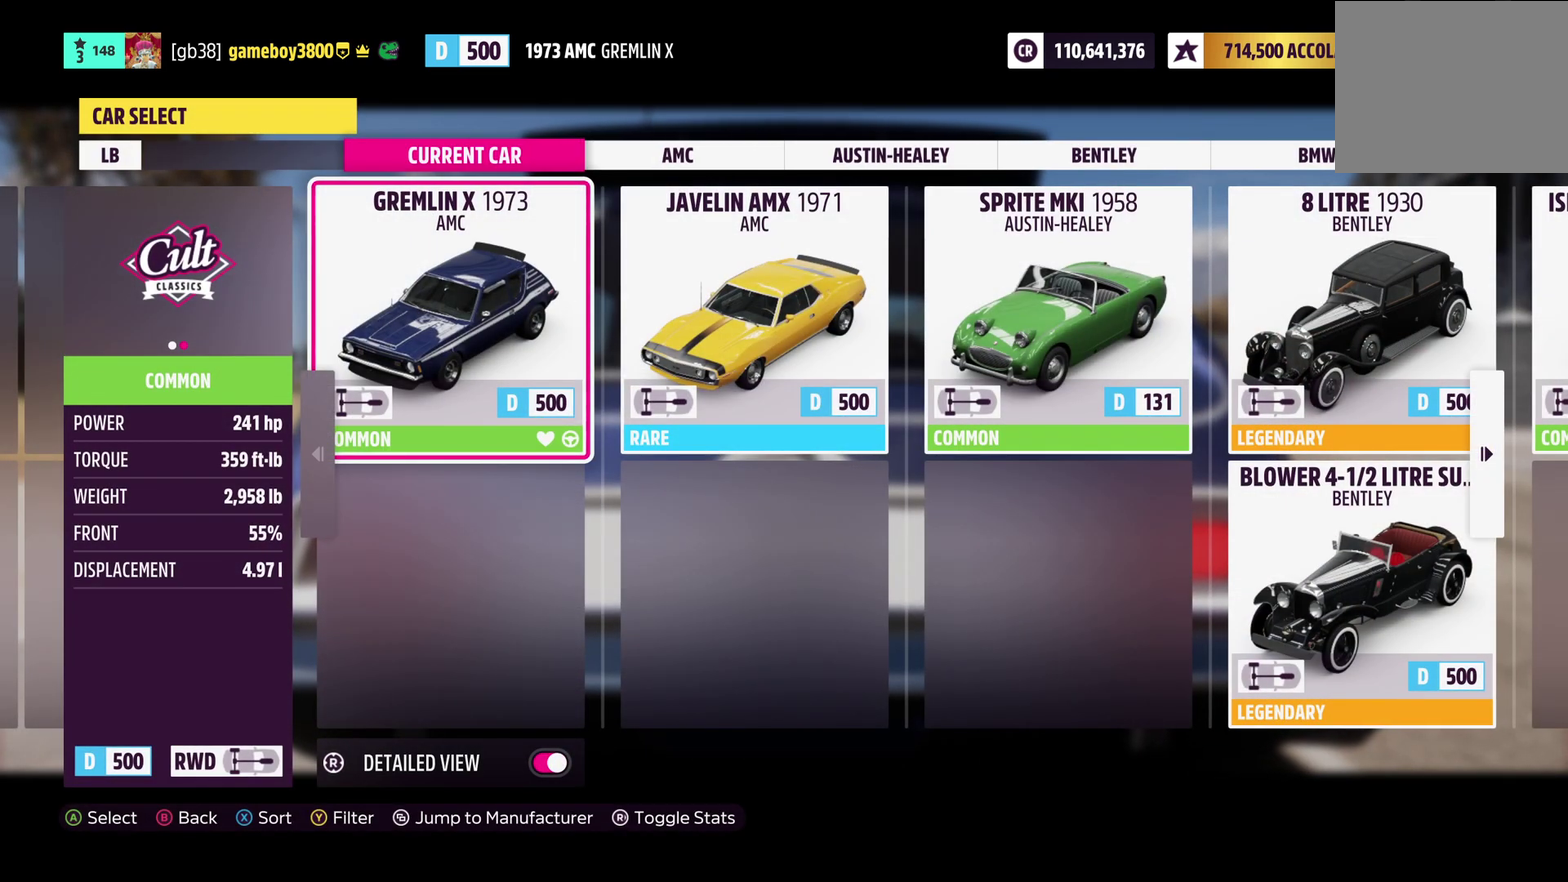
{"dt_ms": 300, "buttons": ["DPAD_RIGHT"], "left_stick": "center", "right_stick": "center", "events": [[100, "DPAD_RIGHT", "down"], [183, "DPAD_RIGHT", "up"], [283, "DPAD_RIGHT", "down"]]}
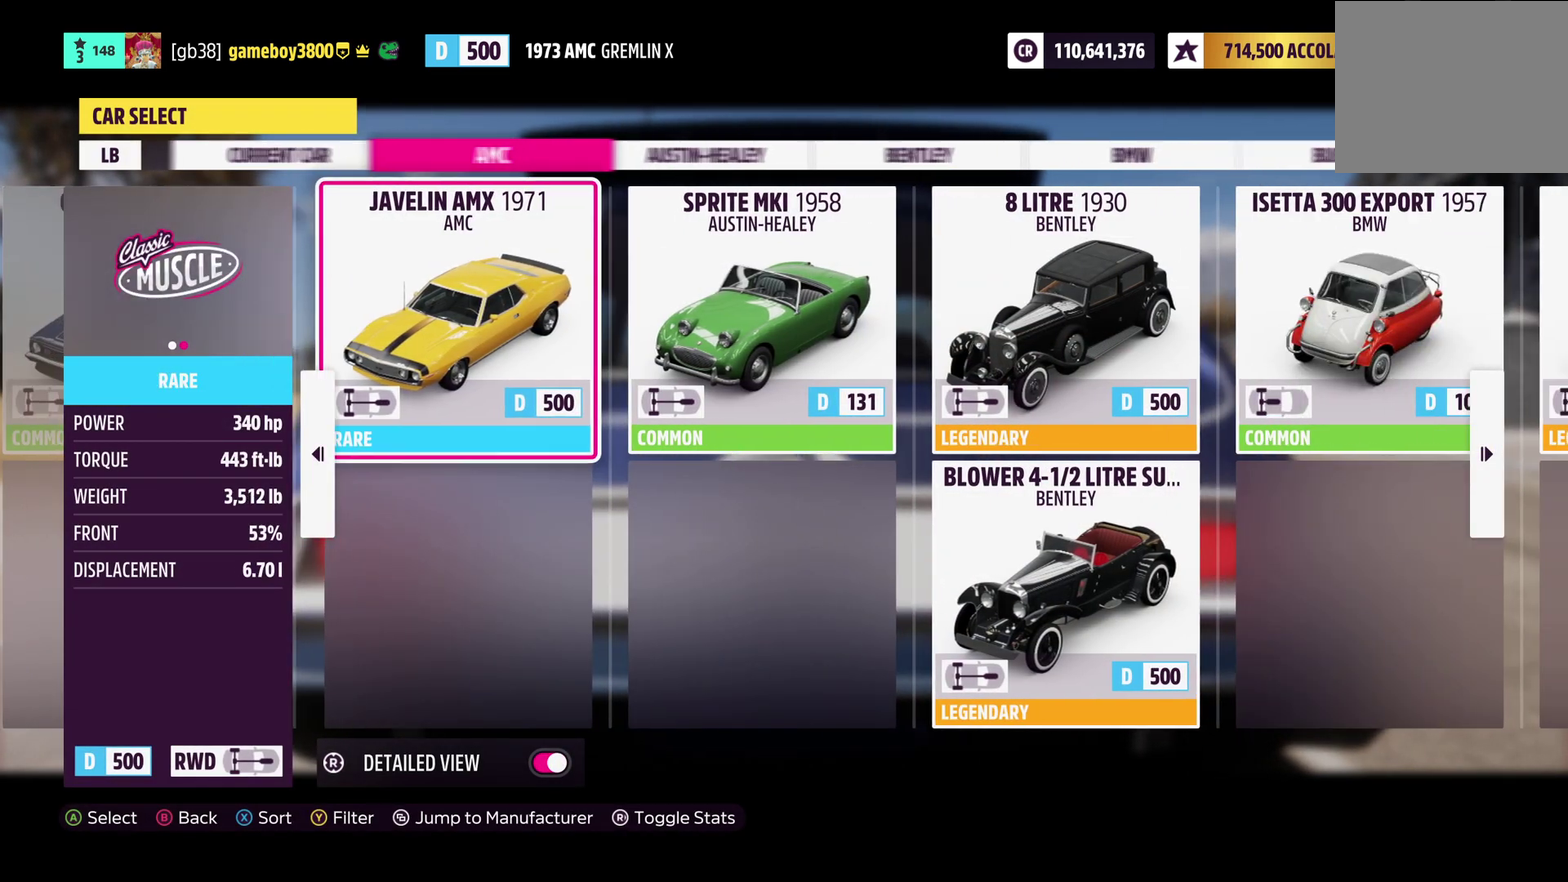
{"dt_ms": 800, "buttons": ["DPAD_RIGHT"], "left_stick": "center", "right_stick": "center", "events": [[67, "DPAD_RIGHT", "up"], [150, "DPAD_RIGHT", "down"], [267, "DPAD_RIGHT", "up"], [367, "DPAD_RIGHT", "down"], [467, "DPAD_RIGHT", "up"], [567, "DPAD_RIGHT", "down"], [683, "DPAD_RIGHT", "up"], [800, "DPAD_RIGHT", "down"]]}
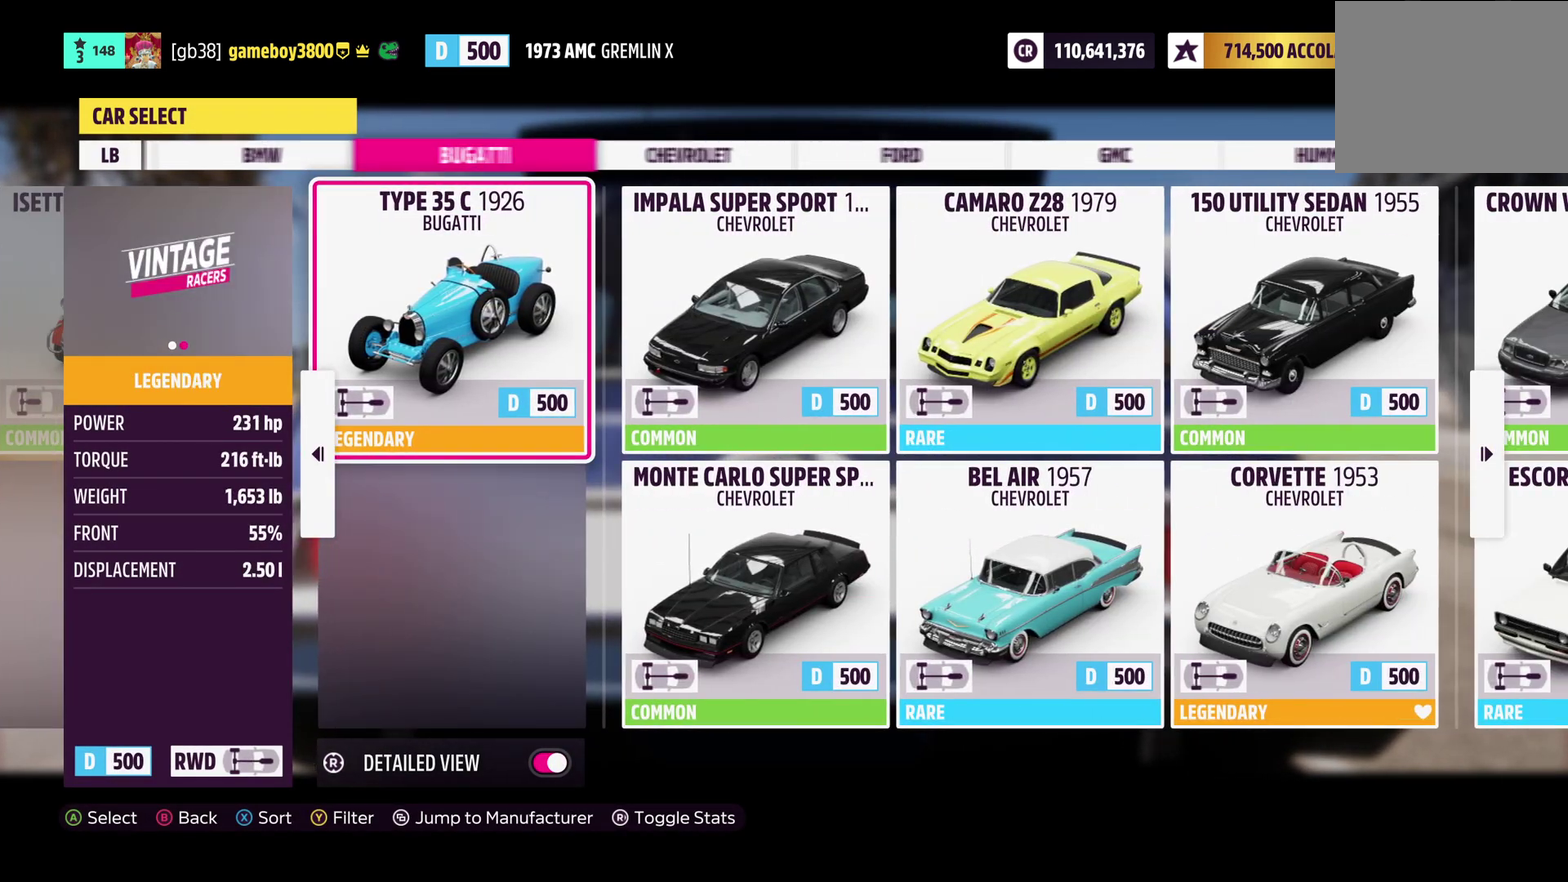
{"dt_ms": 400, "buttons": [], "left_stick": "center", "right_stick": "center", "events": [[67, "DPAD_RIGHT", "up"]]}
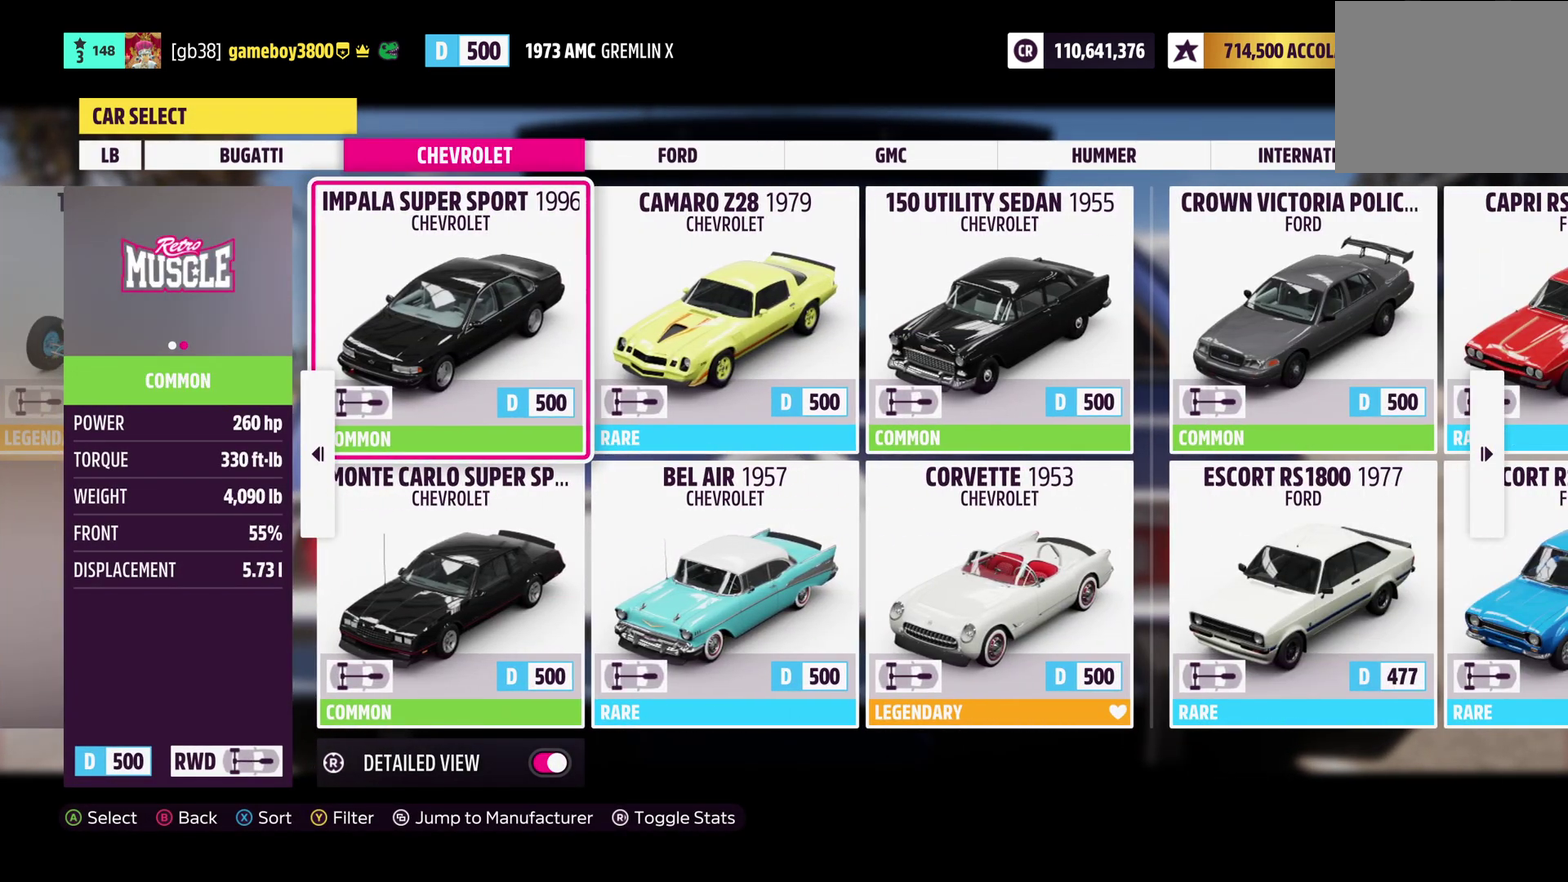
{"dt_ms": 500, "buttons": [], "left_stick": "center", "right_stick": "center", "events": []}
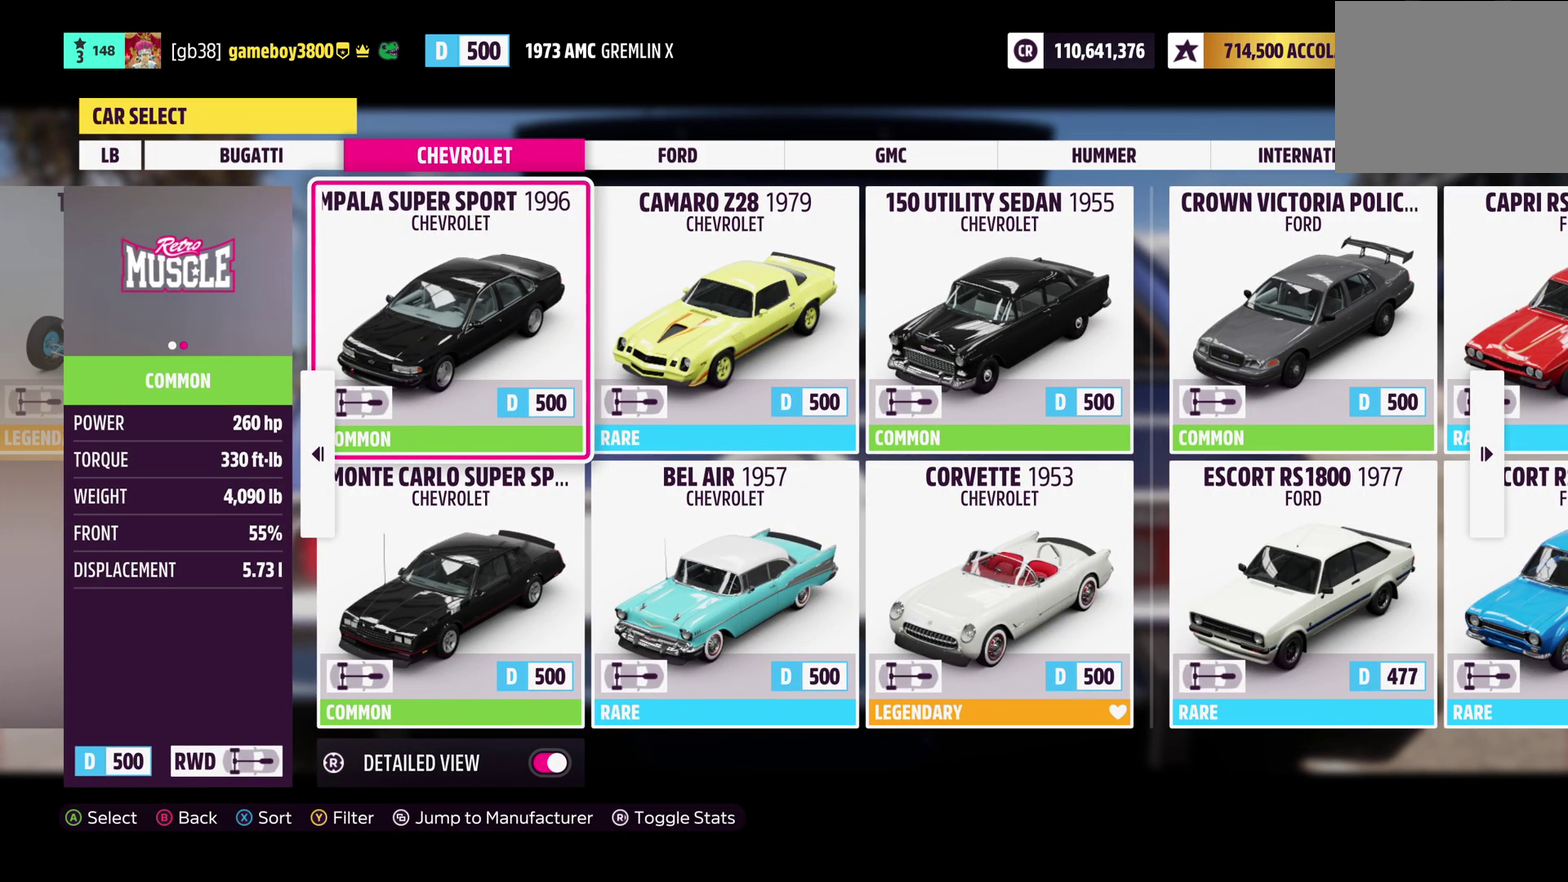
{"dt_ms": 600, "buttons": [], "left_stick": "center", "right_stick": "center", "events": [[517, "DPAD_RIGHT", "down"], [583, "DPAD_RIGHT", "up"]]}
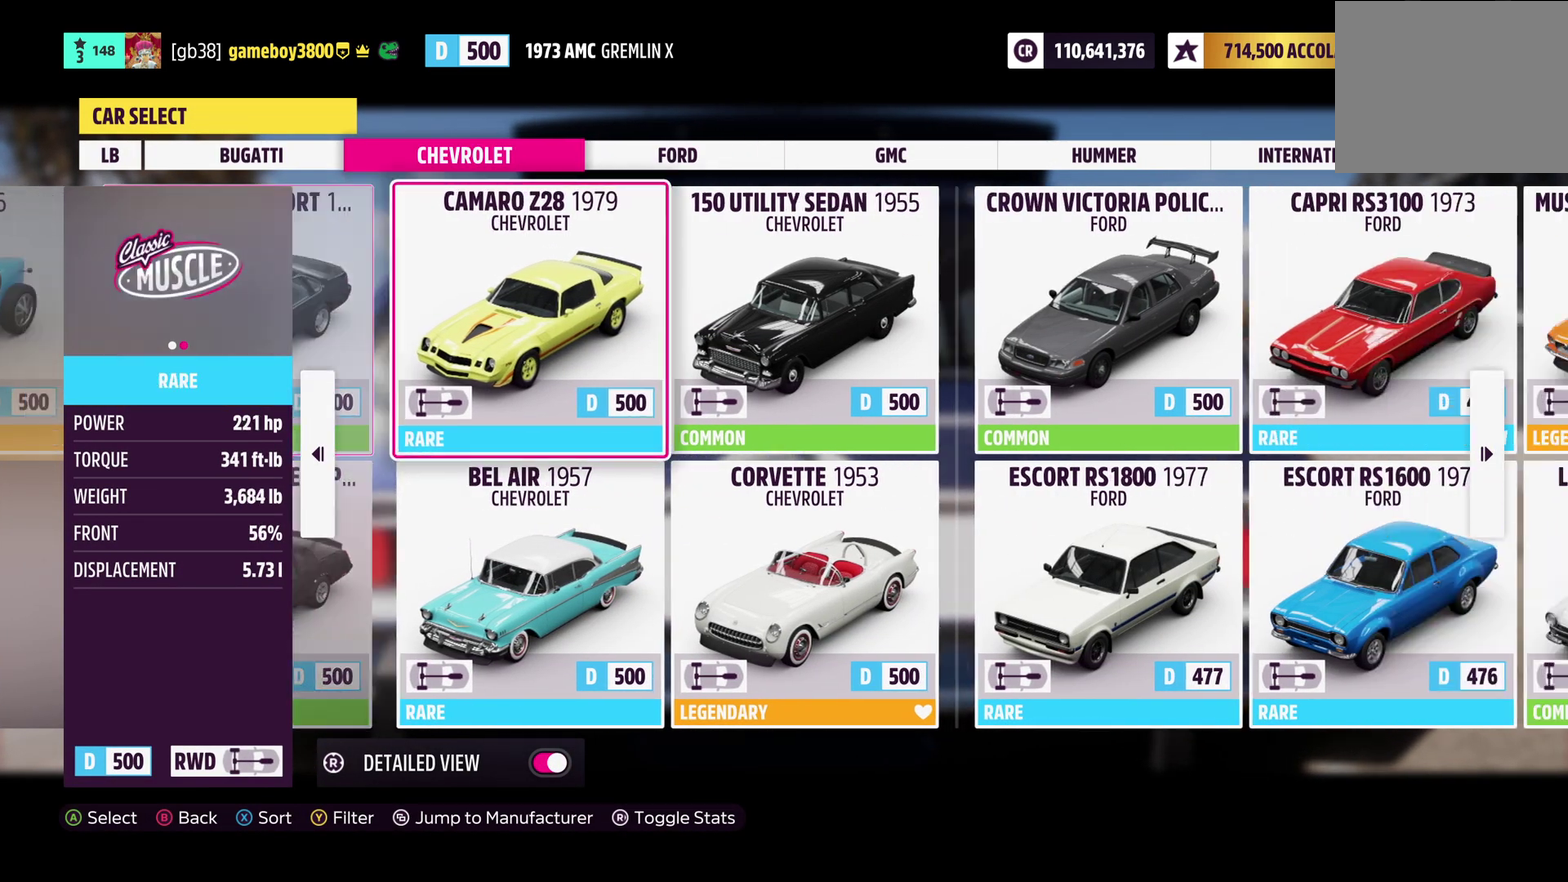
{"dt_ms": 400, "buttons": [], "left_stick": "center", "right_stick": "center", "events": [[117, "DPAD_DOWN", "down"], [267, "DPAD_DOWN", "up"]]}
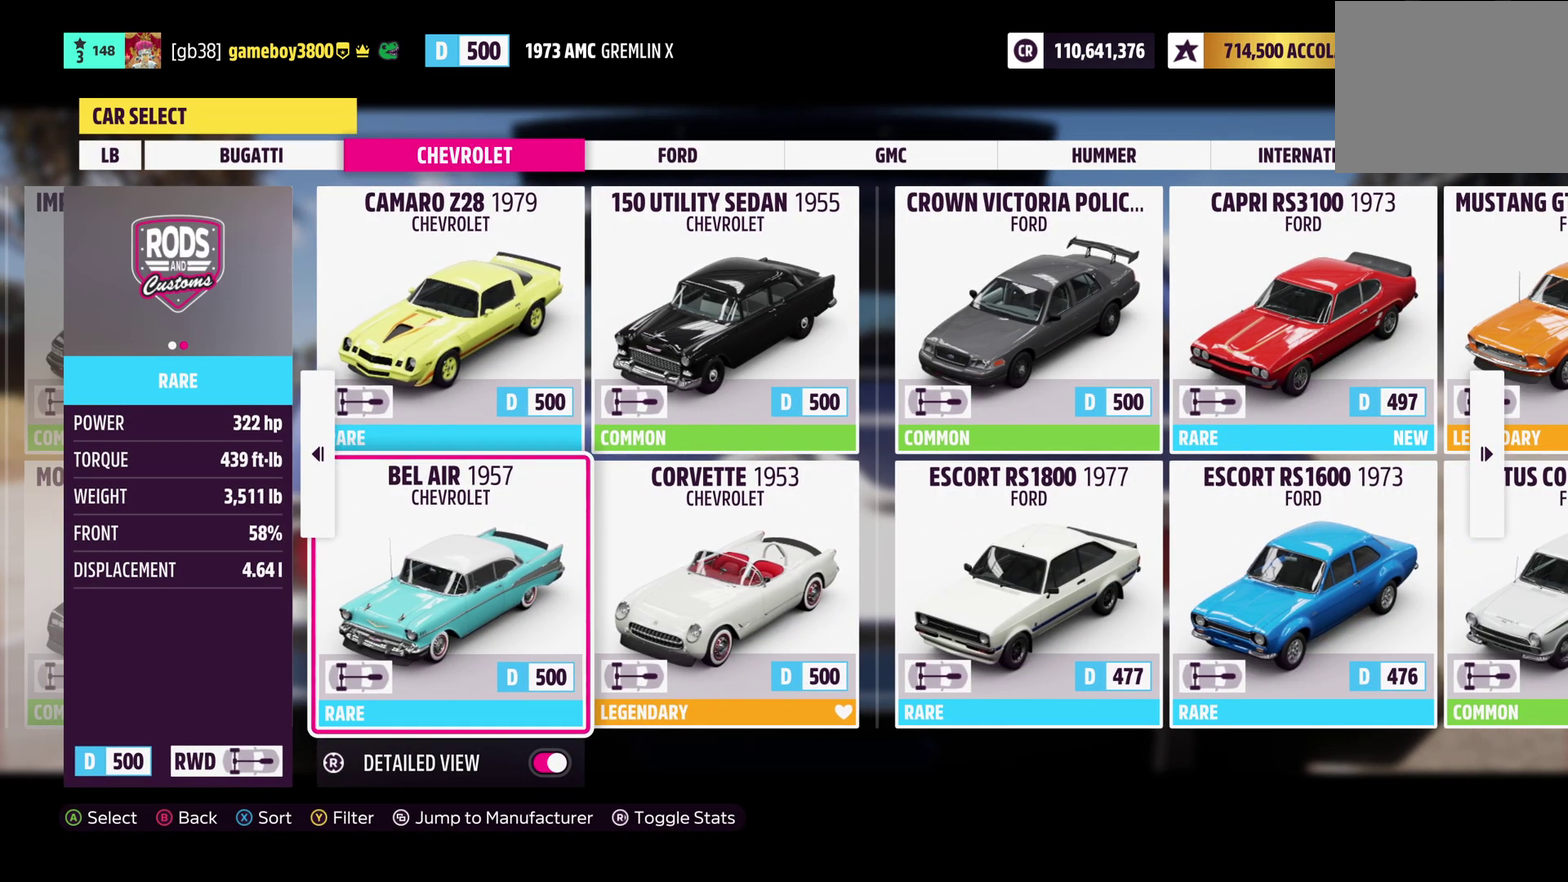
{"dt_ms": 500, "buttons": [], "left_stick": "center", "right_stick": "center", "events": [[50, "DPAD_RIGHT", "down"], [217, "DPAD_RIGHT", "up"]]}
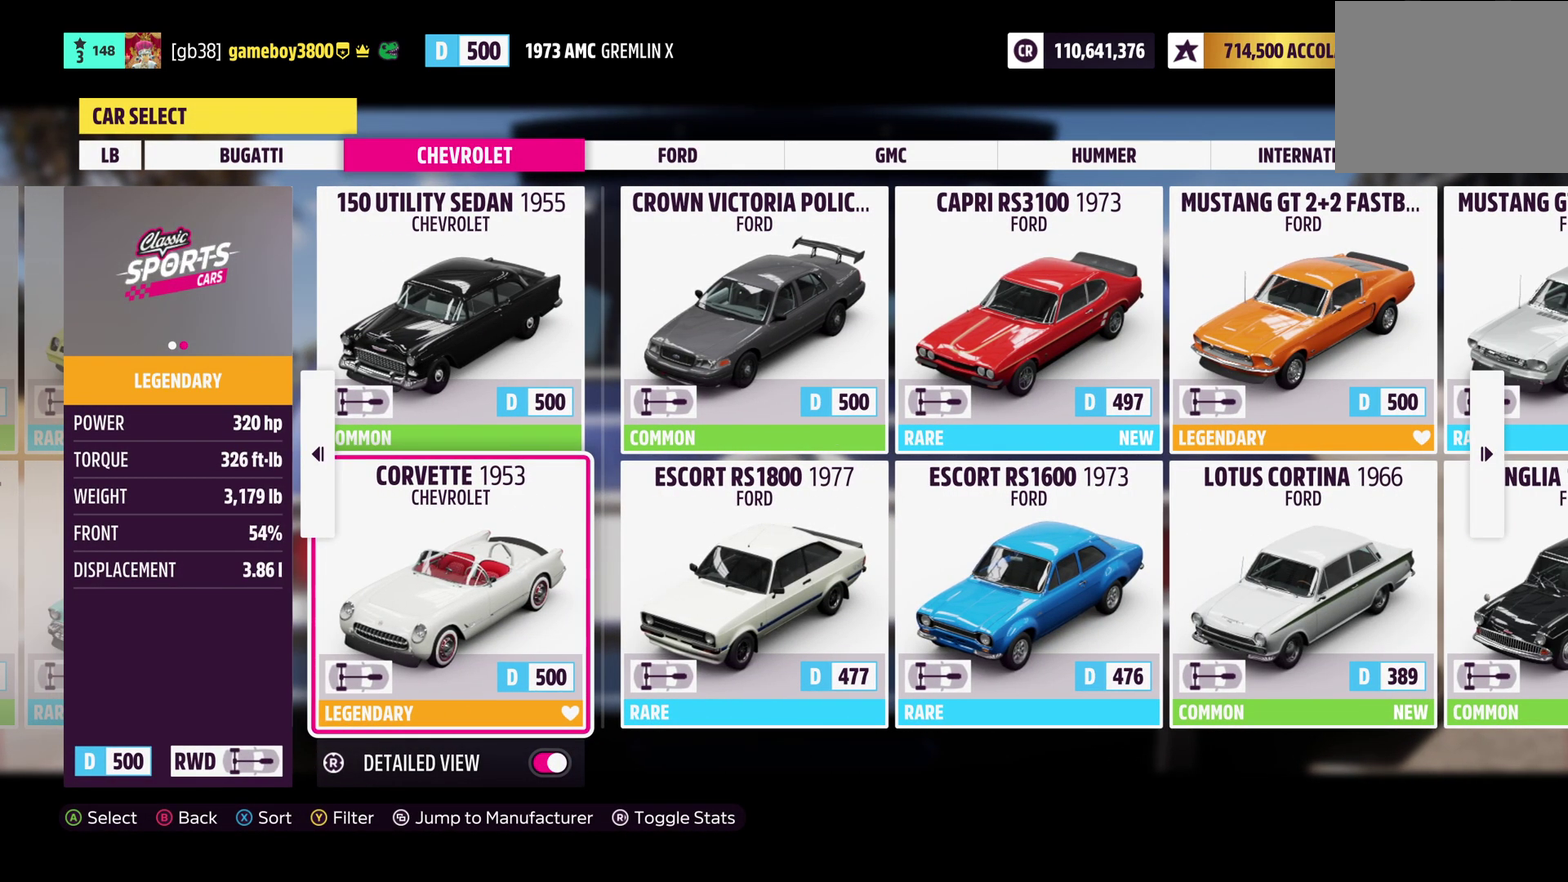
{"dt_ms": 500, "buttons": [], "left_stick": "center", "right_stick": "center", "events": []}
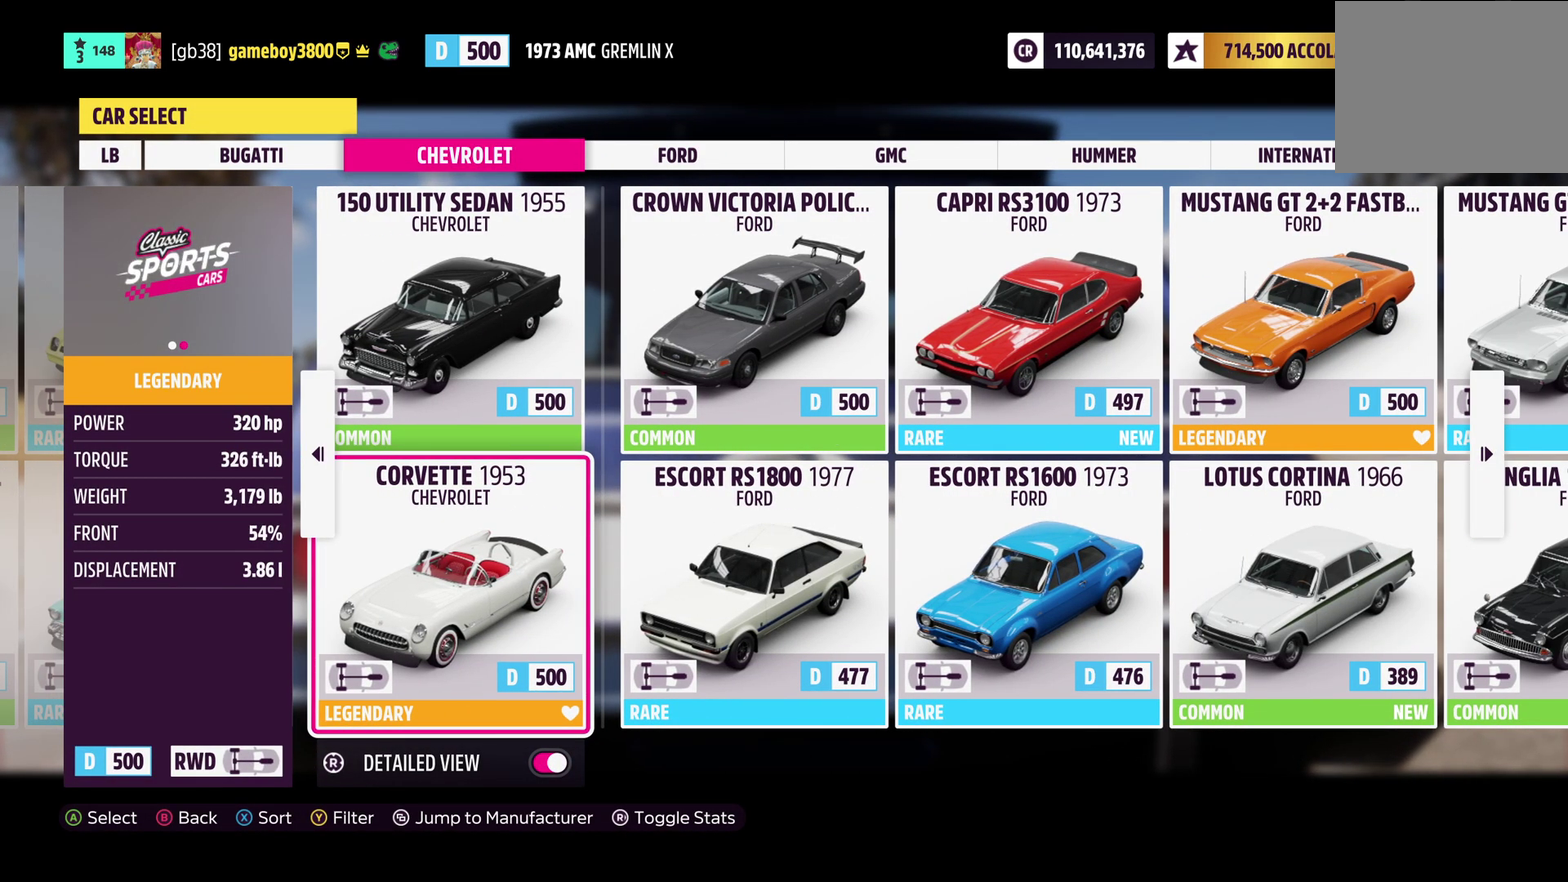
{"dt_ms": 500, "buttons": ["DPAD_DOWN"], "left_stick": "center", "right_stick": "center", "events": [[83, "DPAD_UP", "down"], [233, "DPAD_UP", "up"], [500, "DPAD_DOWN", "down"]]}
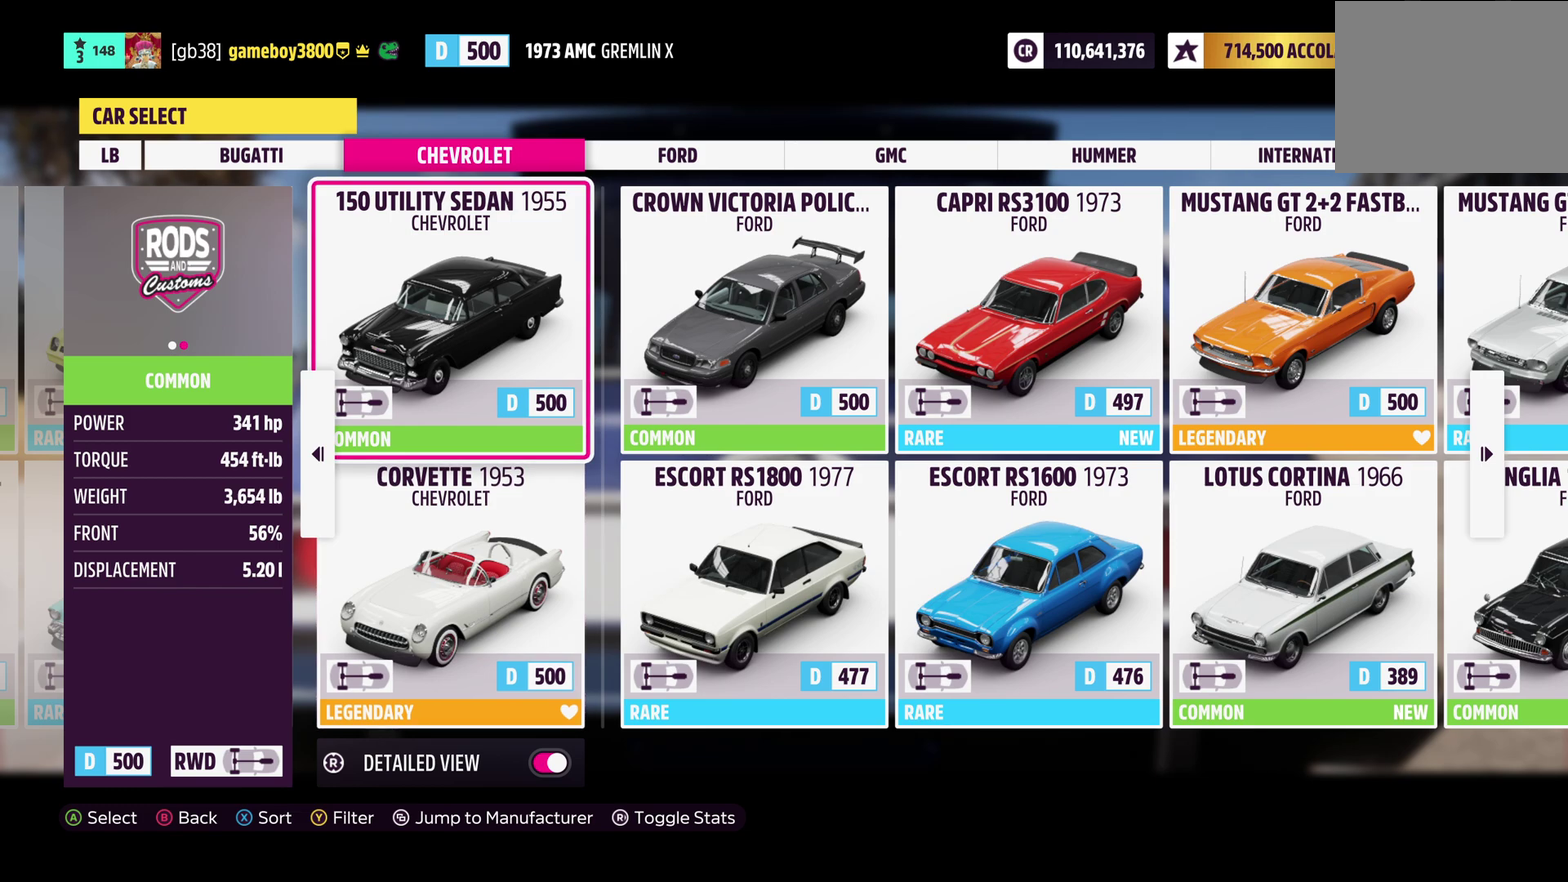
{"dt_ms": 500, "buttons": [], "left_stick": "center", "right_stick": "center", "events": [[133, "DPAD_DOWN", "up"]]}
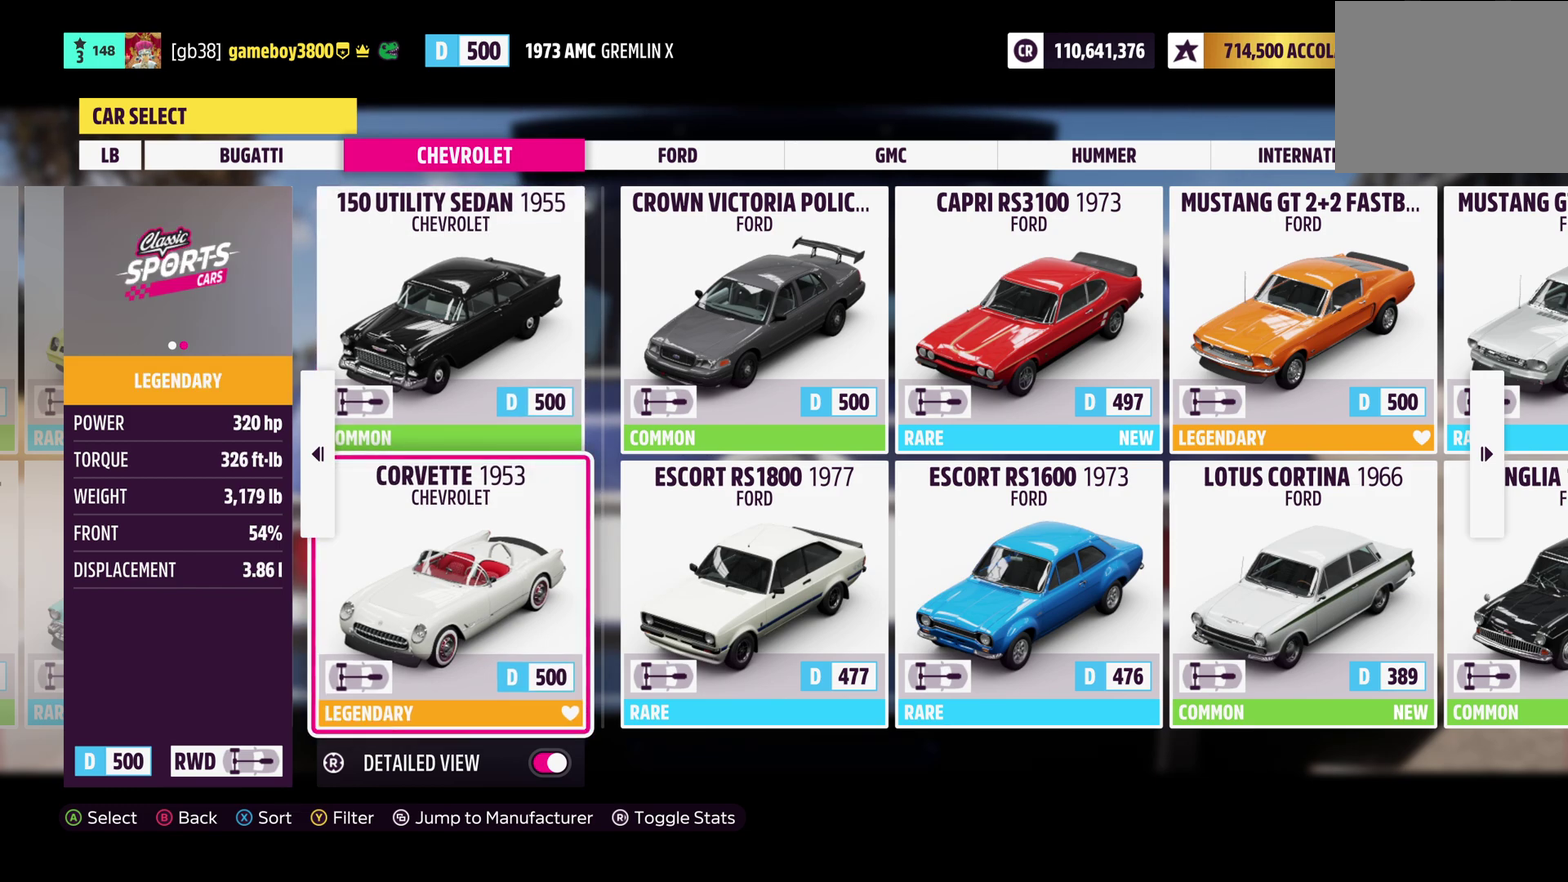
{"dt_ms": 700, "buttons": [], "left_stick": "center", "right_stick": "center", "events": [[100, "right_stick", "left"], [200, "right_stick", "center"], [533, "DPAD_LEFT", "down"], [633, "DPAD_LEFT", "up"]]}
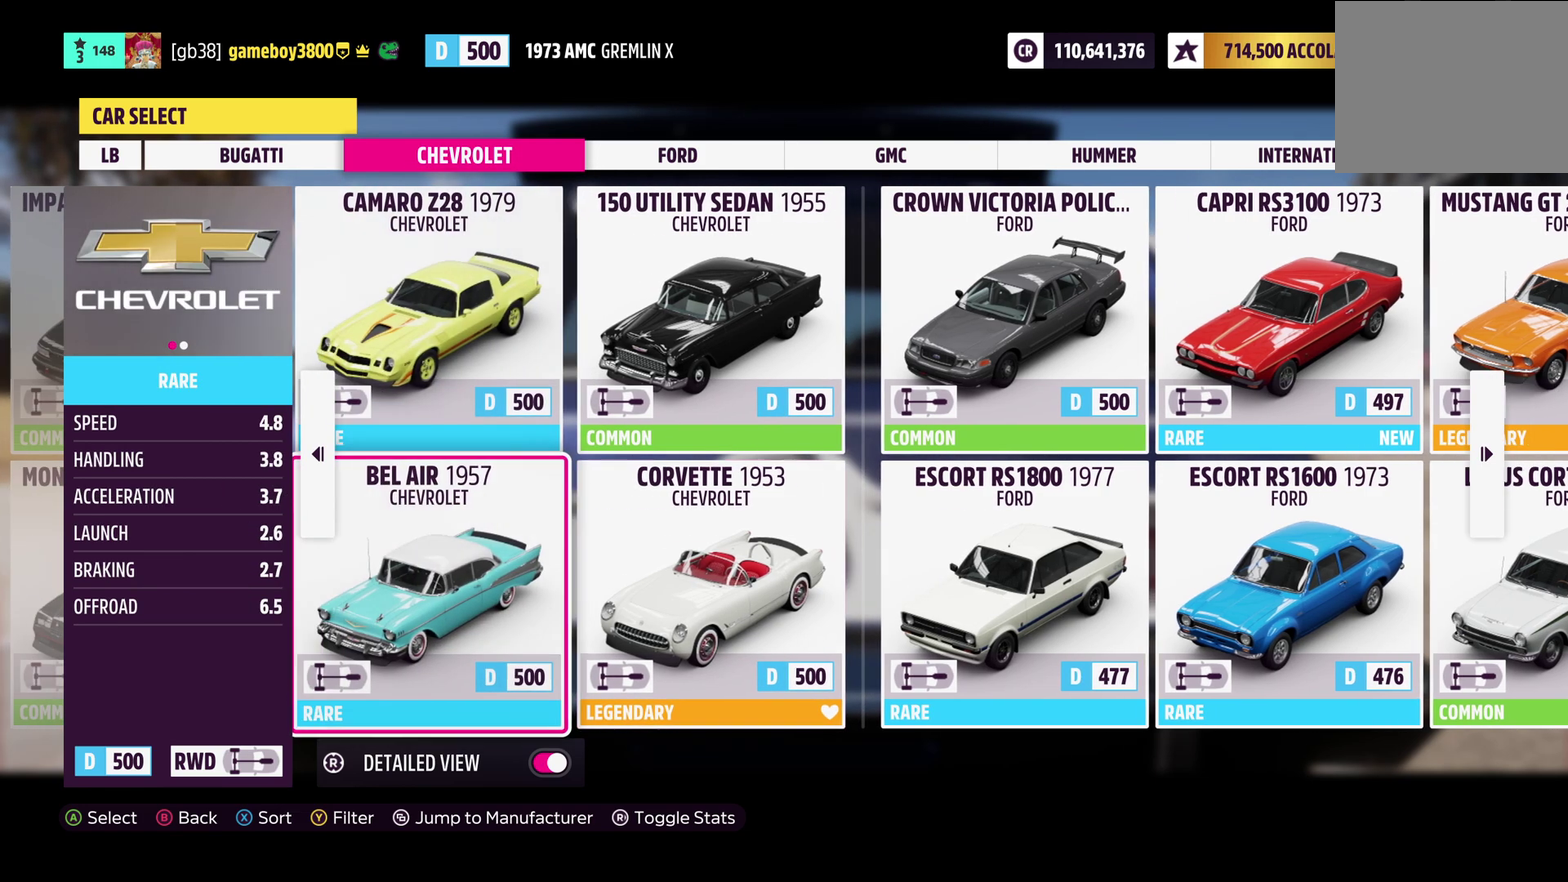
{"dt_ms": 300, "buttons": ["DPAD_UP"], "left_stick": "center", "right_stick": "center", "events": [[300, "DPAD_UP", "down"]]}
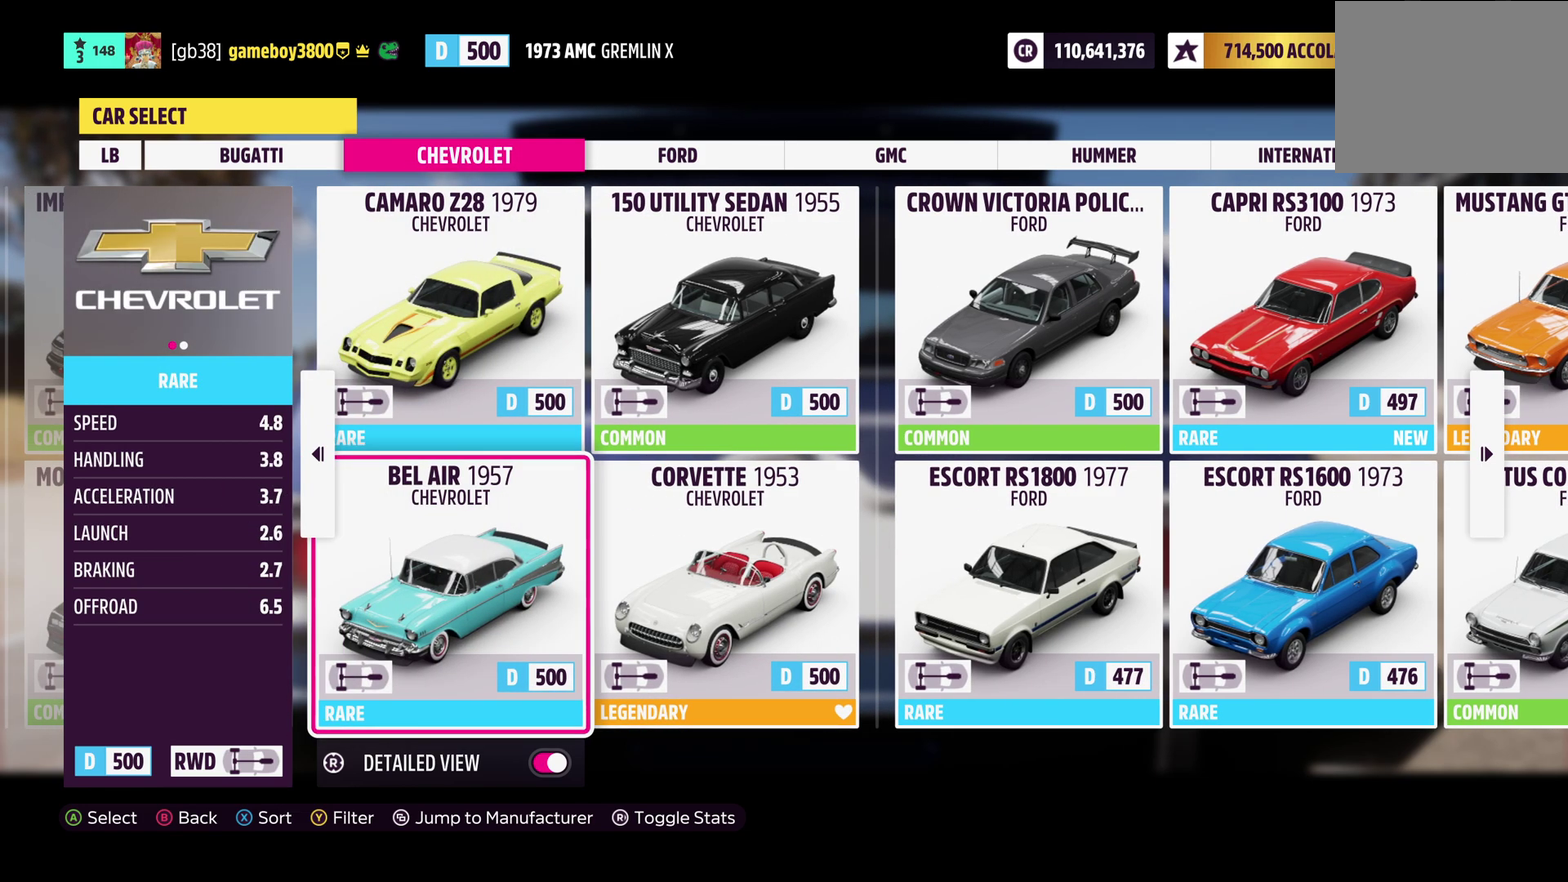
{"dt_ms": 500, "buttons": [], "left_stick": "center", "right_stick": "center", "events": [[150, "DPAD_UP", "up"], [267, "DPAD_RIGHT", "down"], [383, "DPAD_RIGHT", "up"]]}